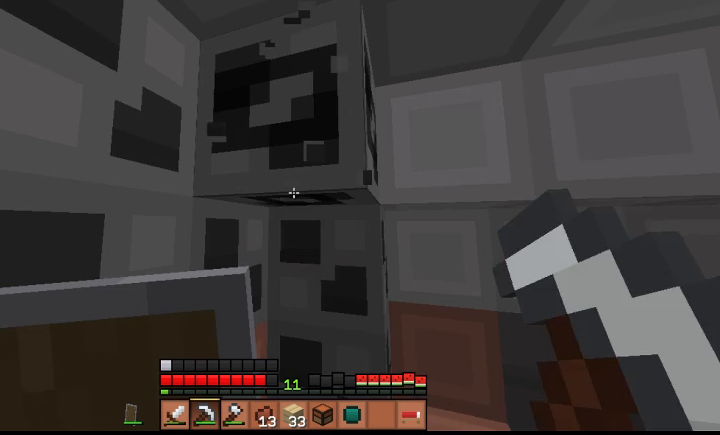
Gameplay with keyboard; each line is a JSON object with the keys held at the frame after it. "events" lists presses ("down") and releases ("up") of "a", "d", "s", "shift", "space" and "w" between this image and that frame as [ms after this image, input, new state], when the widget could be followed in between. No other keys are recorded. Mouse input is not recorded.
{"keys": ["a", "space"], "events": []}
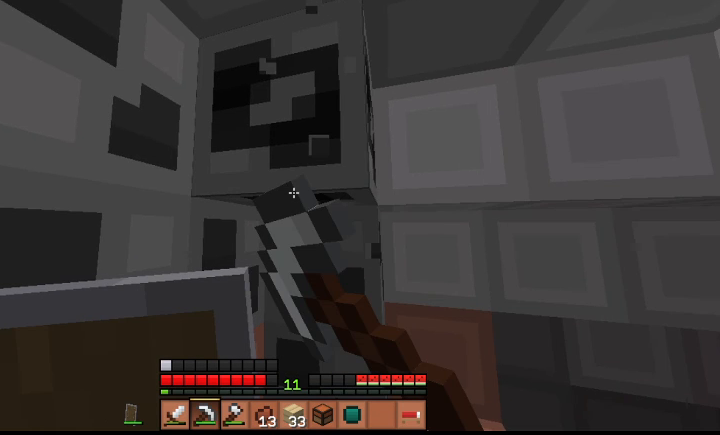
{"keys": ["space"], "events": [[100, "a", "up"]]}
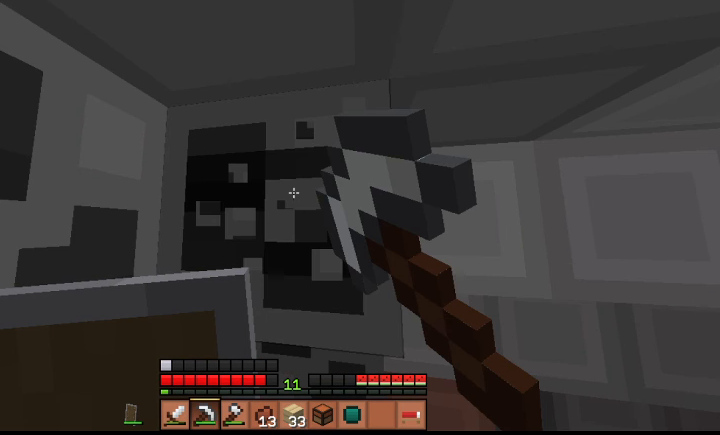
{"keys": ["space"], "events": []}
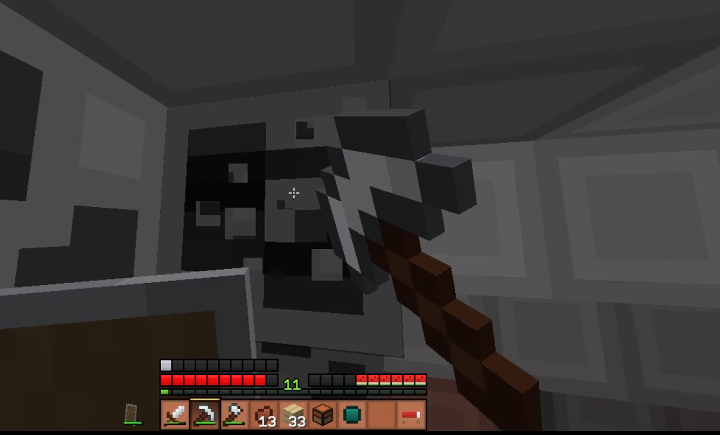
{"keys": ["s", "space"], "events": [[467, "s", "down"]]}
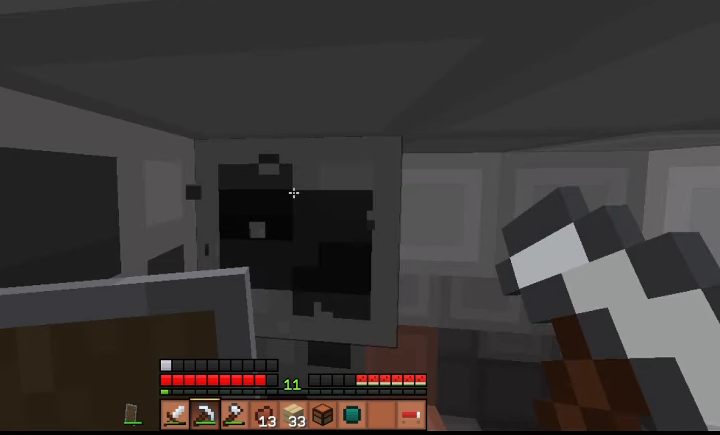
{"keys": ["s", "space"], "events": []}
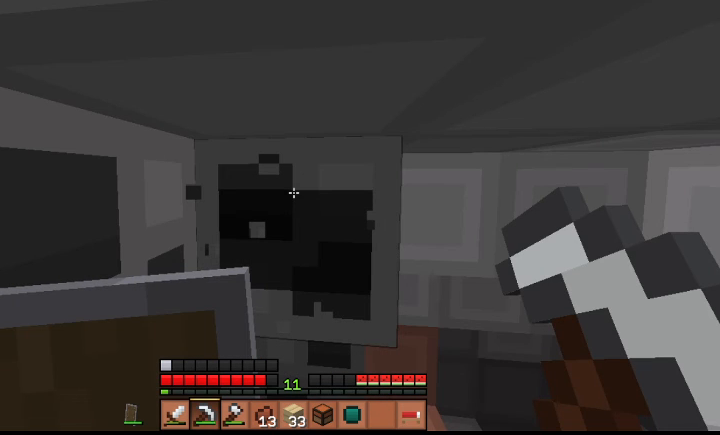
{"keys": ["s", "space"], "events": []}
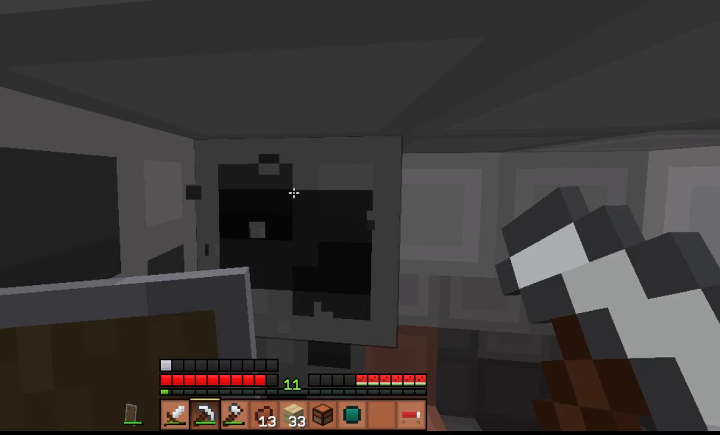
{"keys": ["s", "space"], "events": []}
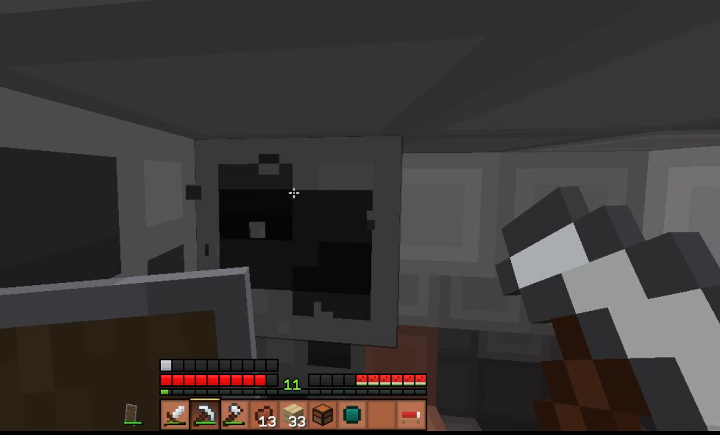
{"keys": ["s", "space"], "events": []}
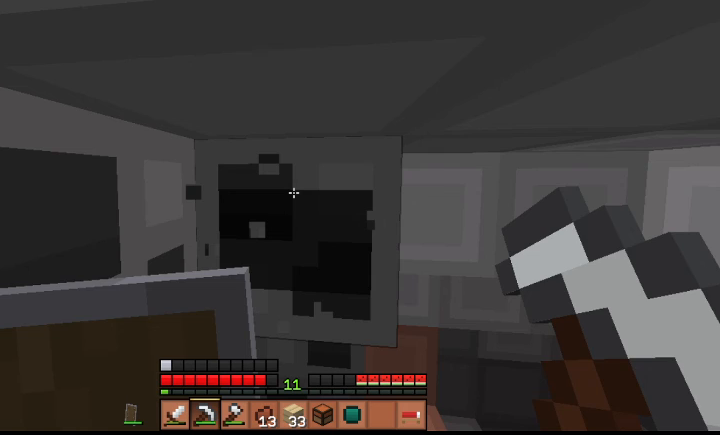
{"keys": ["s", "space"], "events": []}
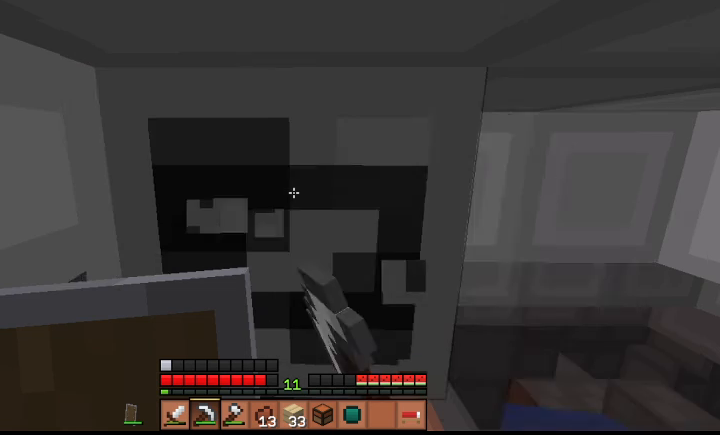
{"keys": ["s", "space"], "events": []}
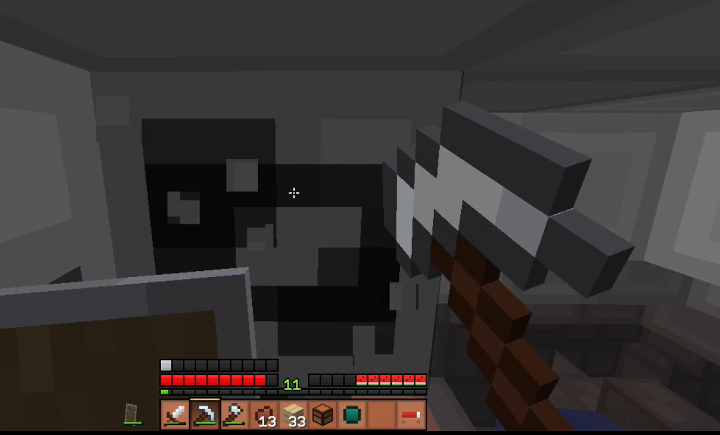
{"keys": ["a", "s", "space"], "events": [[167, "a", "down"]]}
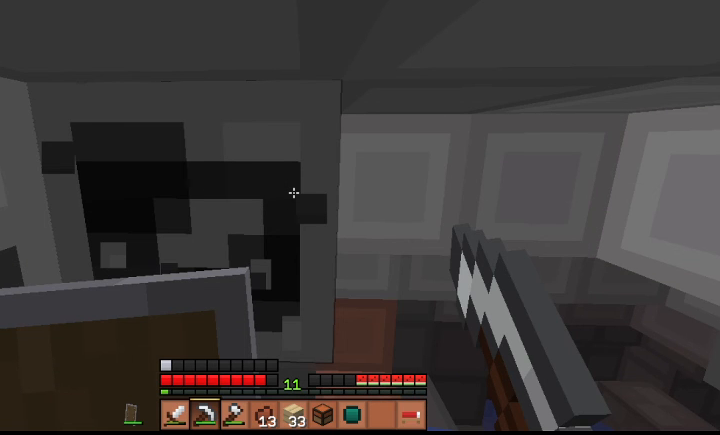
{"keys": ["a", "s", "space"], "events": []}
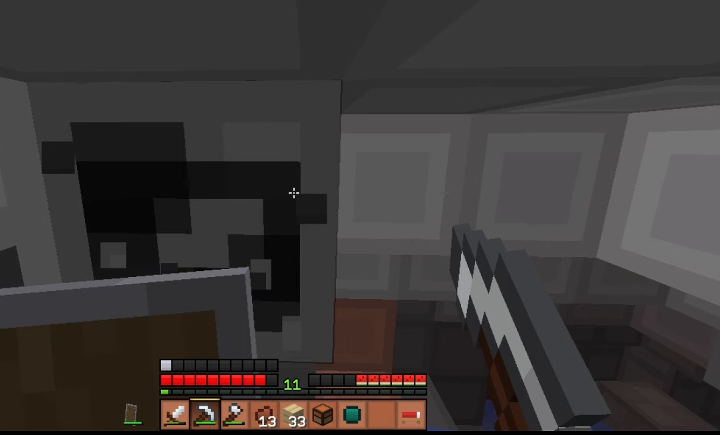
{"keys": ["a", "s", "space"], "events": []}
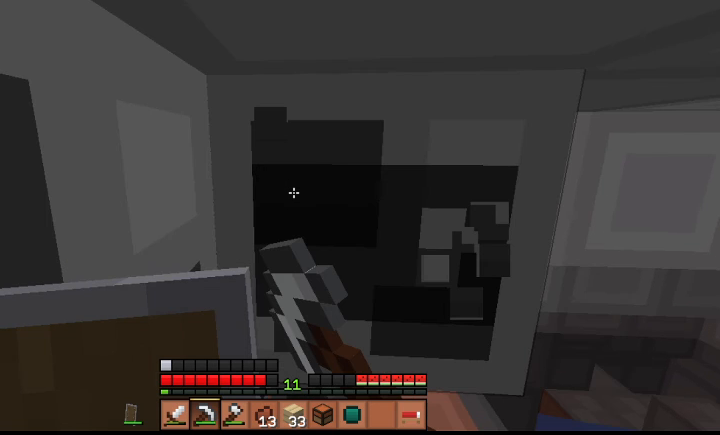
{"keys": ["a", "s", "space"], "events": []}
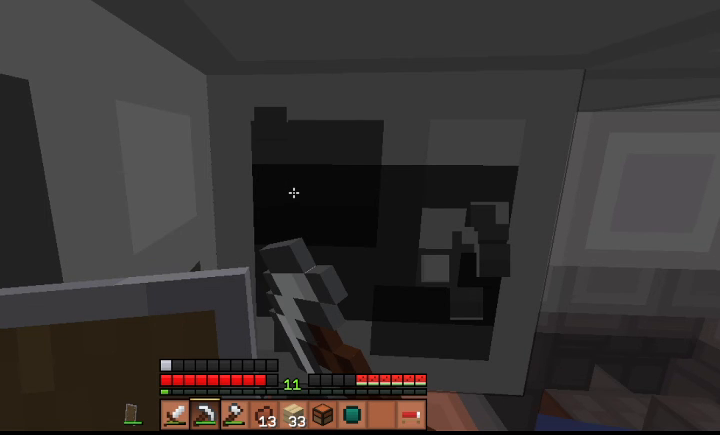
{"keys": ["a", "s", "space"], "events": []}
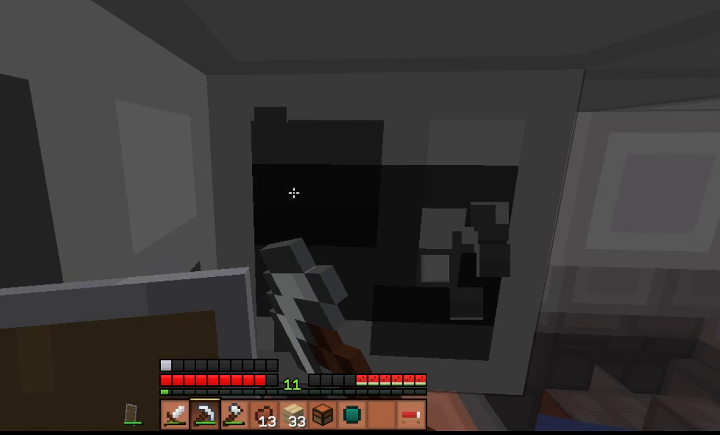
{"keys": ["a", "s", "space"], "events": []}
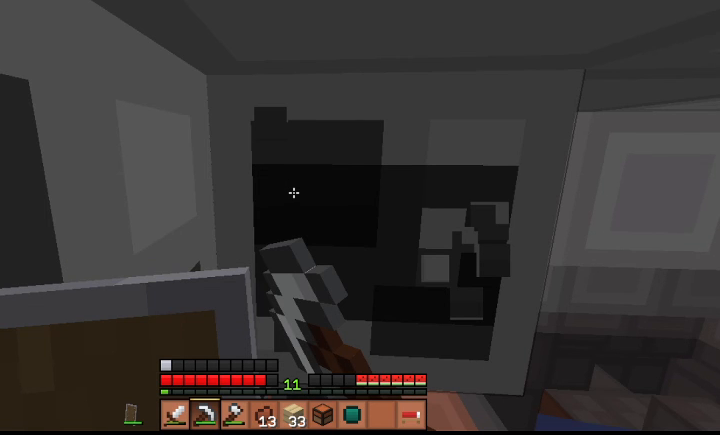
{"keys": ["a"], "events": [[367, "s", "up"], [367, "space", "up"]]}
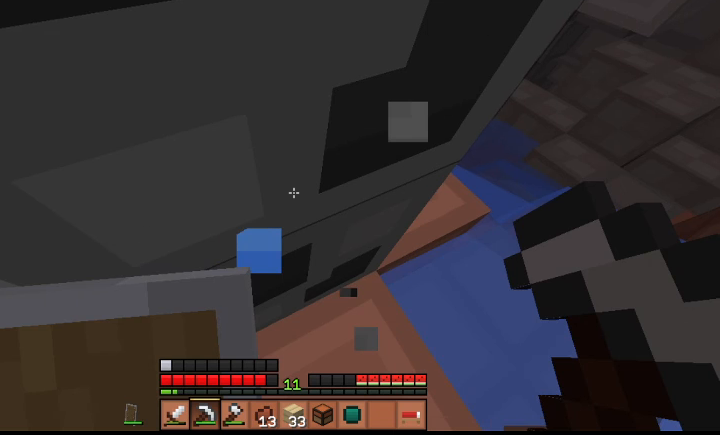
{"keys": ["shift"], "events": [[400, "a", "up"], [400, "shift", "down"]]}
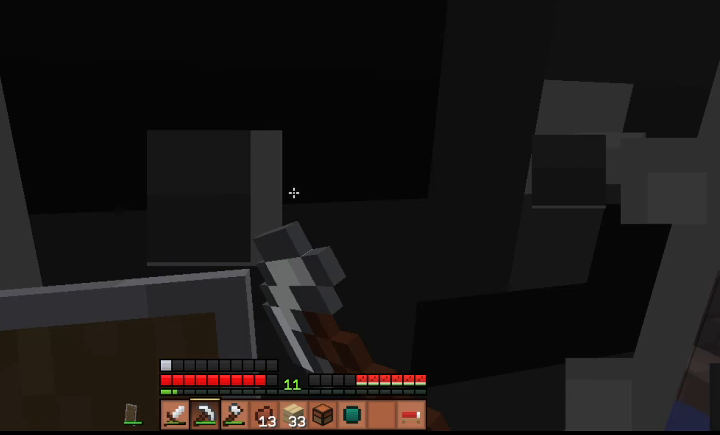
{"keys": ["shift"], "events": []}
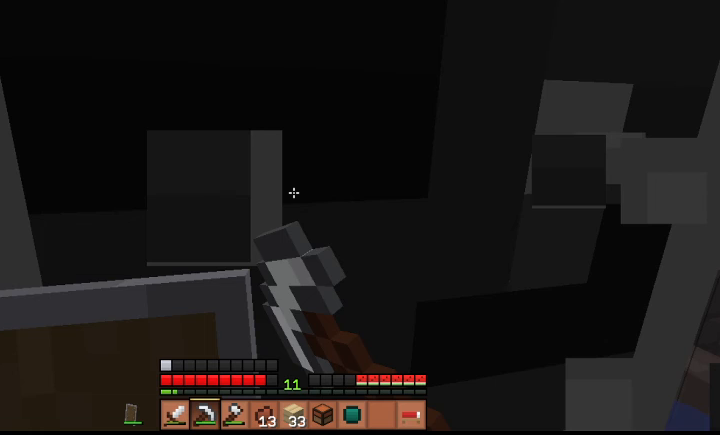
{"keys": ["shift"], "events": []}
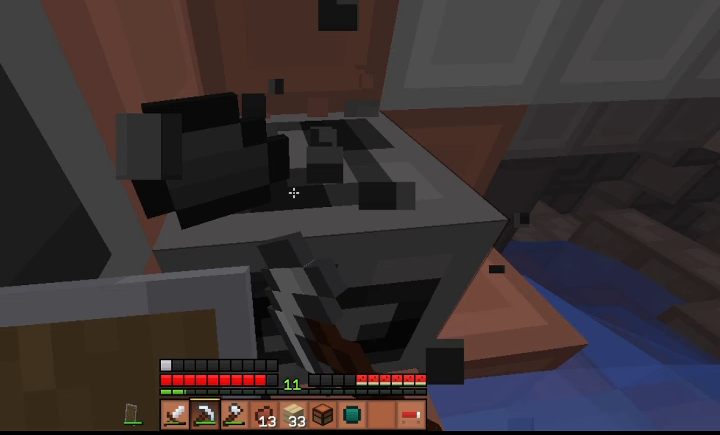
{"keys": ["shift"], "events": []}
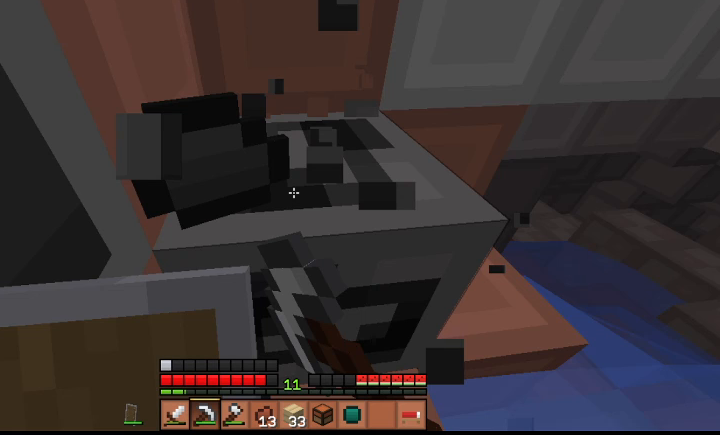
{"keys": ["shift"], "events": []}
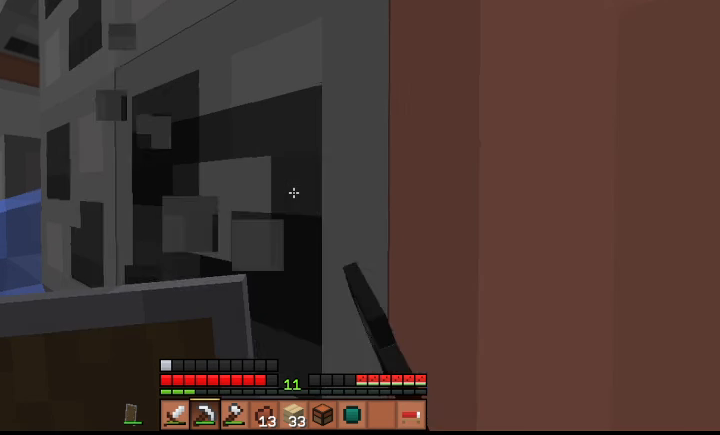
{"keys": ["a", "shift"], "events": [[400, "a", "down"]]}
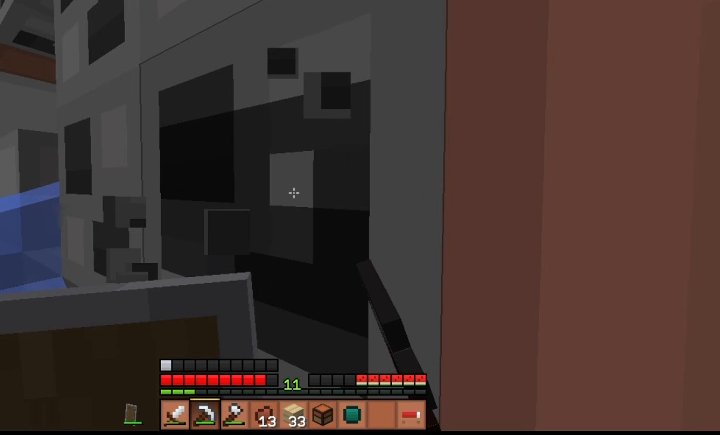
{"keys": ["a", "shift"], "events": []}
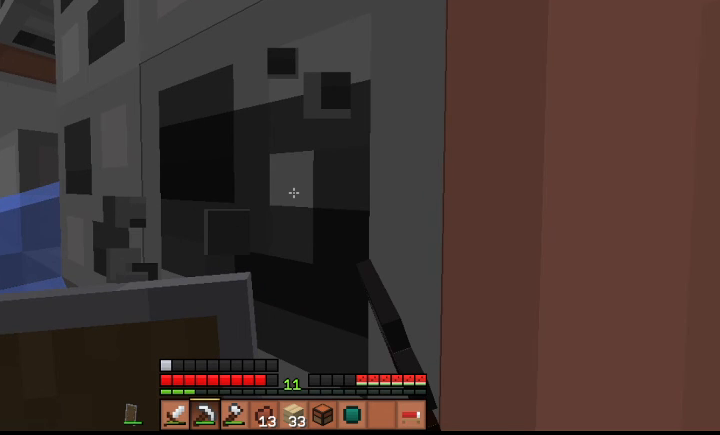
{"keys": ["shift"], "events": [[167, "a", "up"]]}
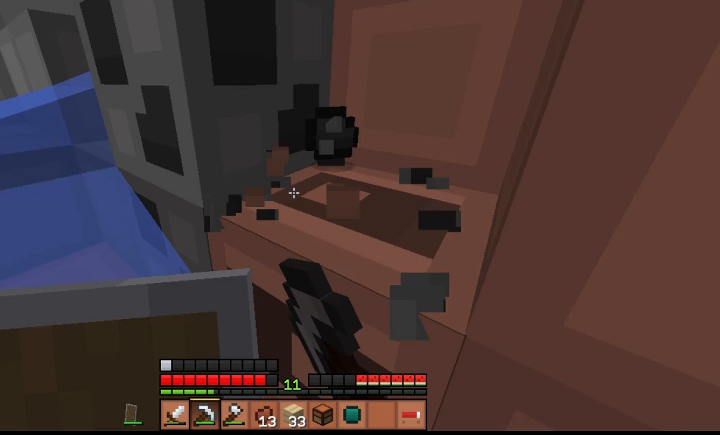
{"keys": ["shift", "w"], "events": [[500, "w", "down"]]}
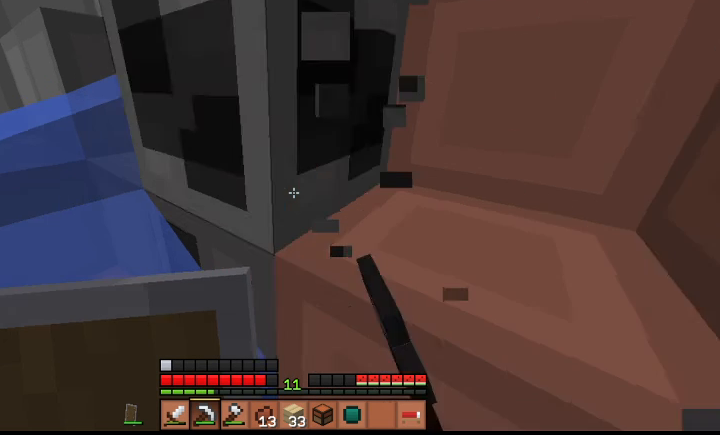
{"keys": ["shift"], "events": [[367, "w", "up"]]}